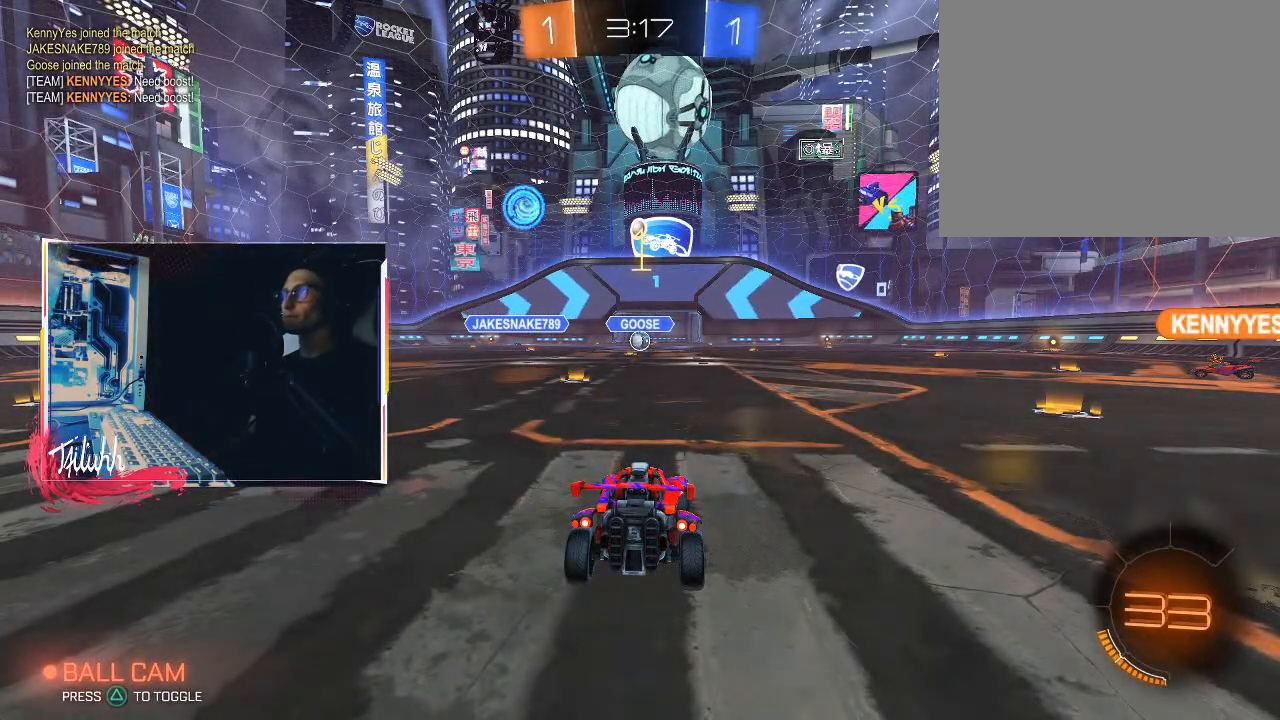
Gameplay with a controller (PlayStation layout); each line is a JSON object with the inputs held at the frame after it. "events" lists button and stick changes between this image and that frame as [ms after this image, input, new state], when the widget could be followed in between.
{"buttons": ["CIRCLE", "L1", "R2"], "left_stick": "right", "right_stick": "center", "events": [[250, "L1", "down"], [250, "R2", "down"], [317, "CIRCLE", "down"], [317, "L1", "up"], [433, "L1", "down"], [433, "left_stick", "right"]]}
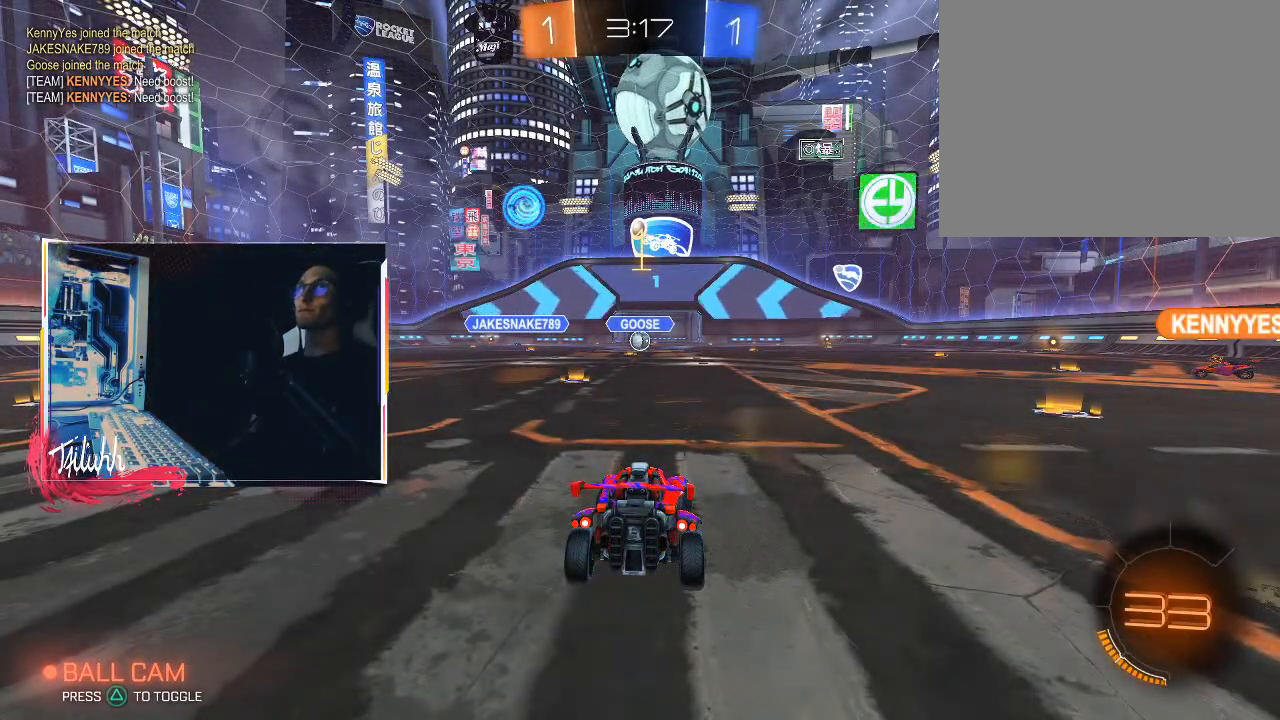
{"buttons": ["CIRCLE", "R2"], "left_stick": "right", "right_stick": "center", "events": [[17, "L1", "up"], [133, "L1", "down"], [200, "L1", "up"], [300, "L1", "down"], [367, "L1", "up"]]}
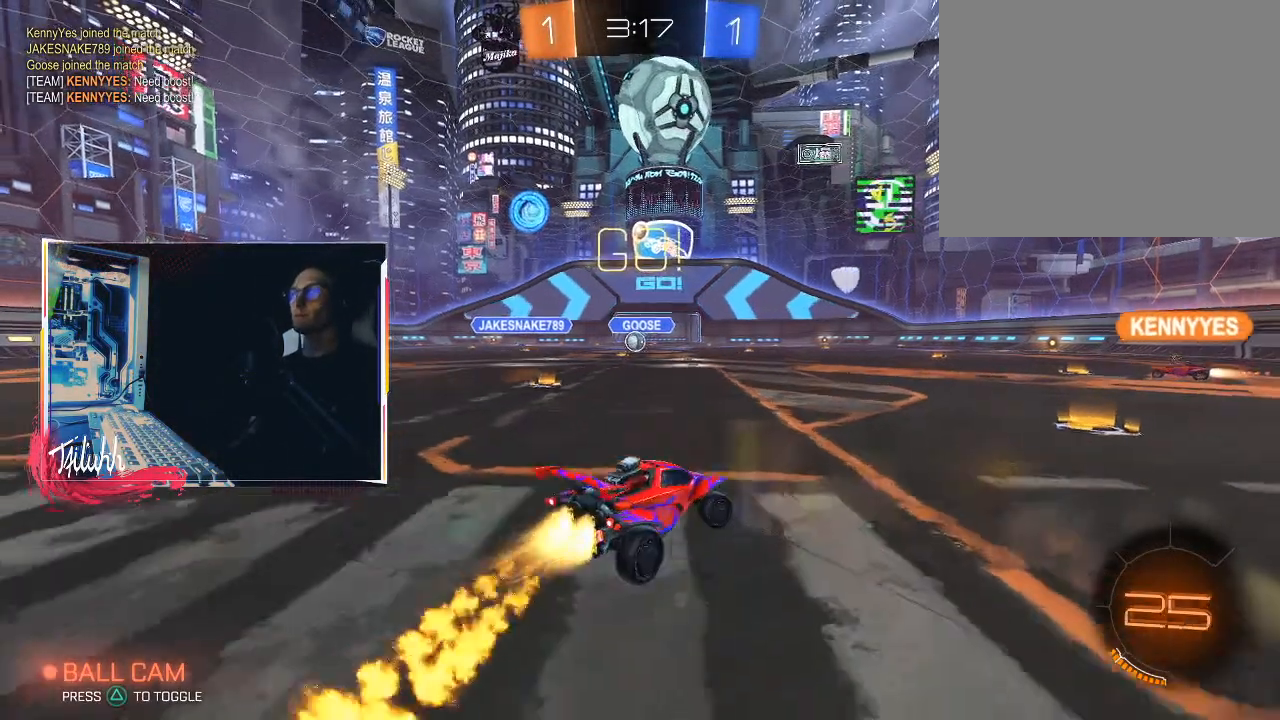
{"buttons": ["CROSS", "CIRCLE", "R2"], "left_stick": "right", "right_stick": "center", "events": [[433, "CROSS", "down"]]}
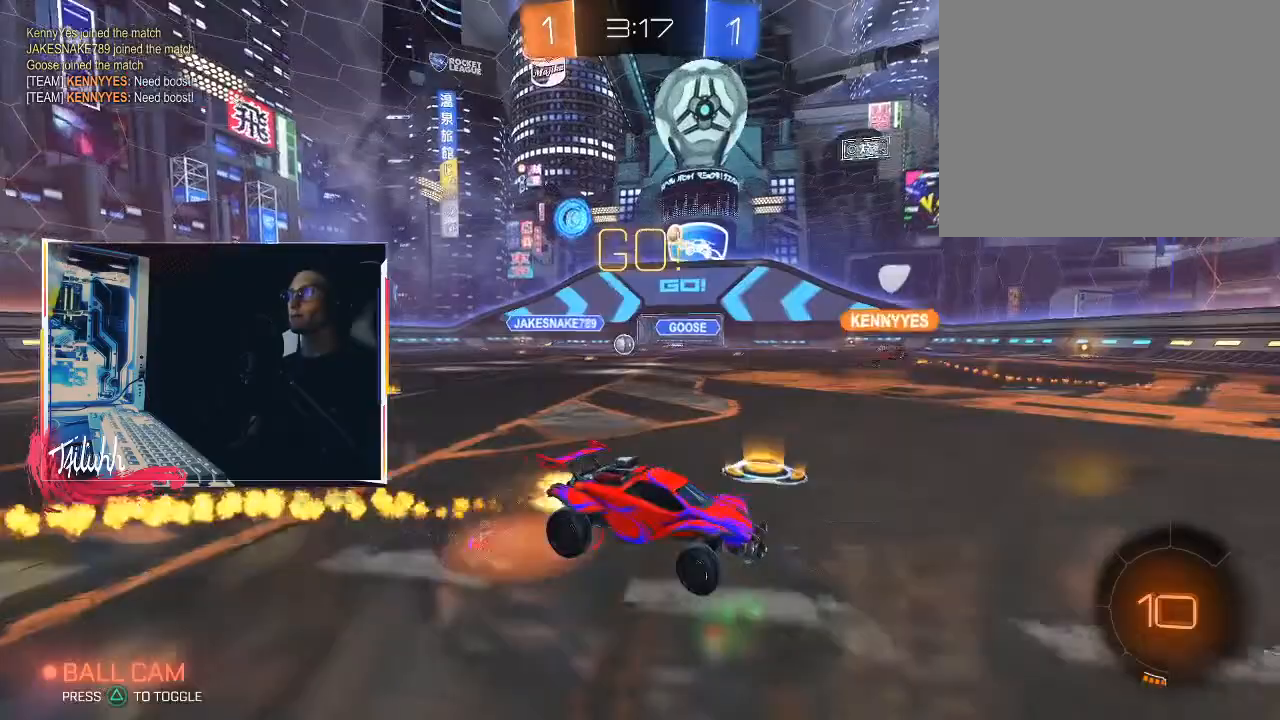
{"buttons": [], "left_stick": "left", "right_stick": "center", "events": [[17, "left_stick", "up"], [33, "CIRCLE", "up"], [33, "CROSS", "up"], [83, "CIRCLE", "down"], [83, "CROSS", "down"], [100, "TRIANGLE", "down"], [183, "R2", "up"], [200, "CROSS", "up"], [200, "TRIANGLE", "up"], [217, "left_stick", "center"], [233, "CIRCLE", "up"], [483, "left_stick", "left"]]}
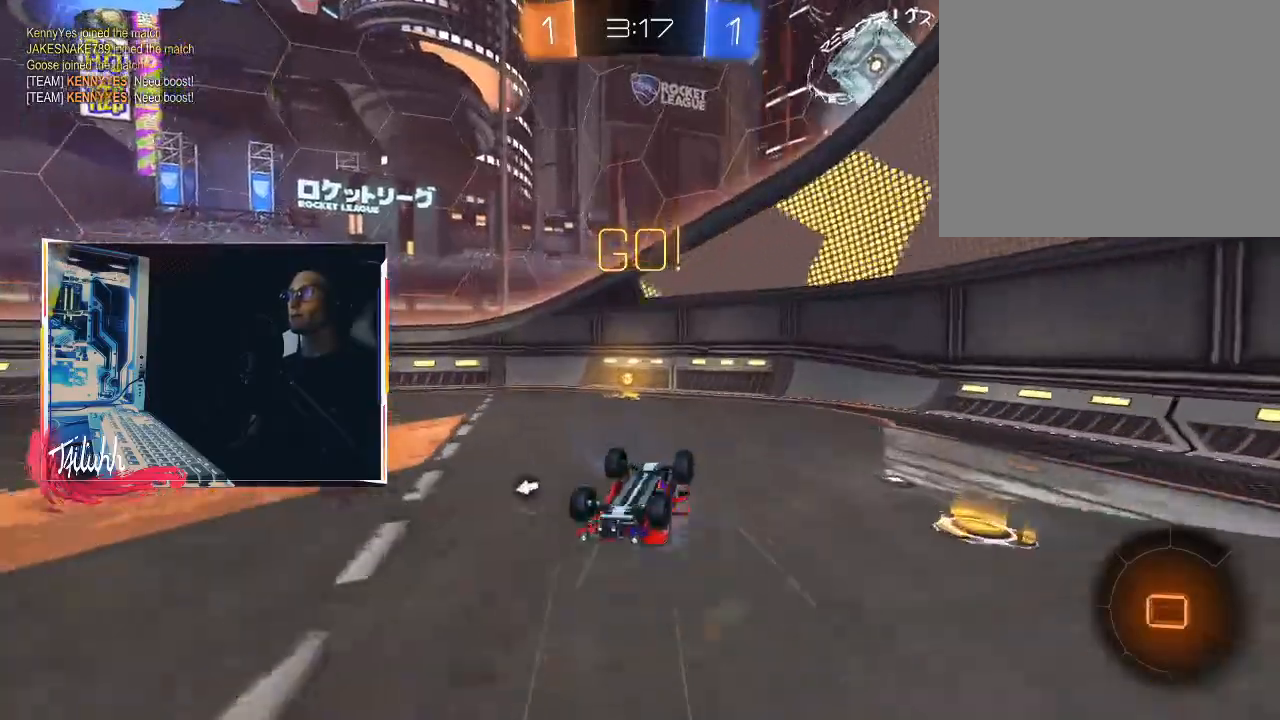
{"buttons": ["R2"], "left_stick": "up-left", "right_stick": "center", "events": [[67, "TRIANGLE", "down"], [200, "TRIANGLE", "up"], [300, "R2", "down"], [400, "left_stick", "center"], [500, "left_stick", "up-left"]]}
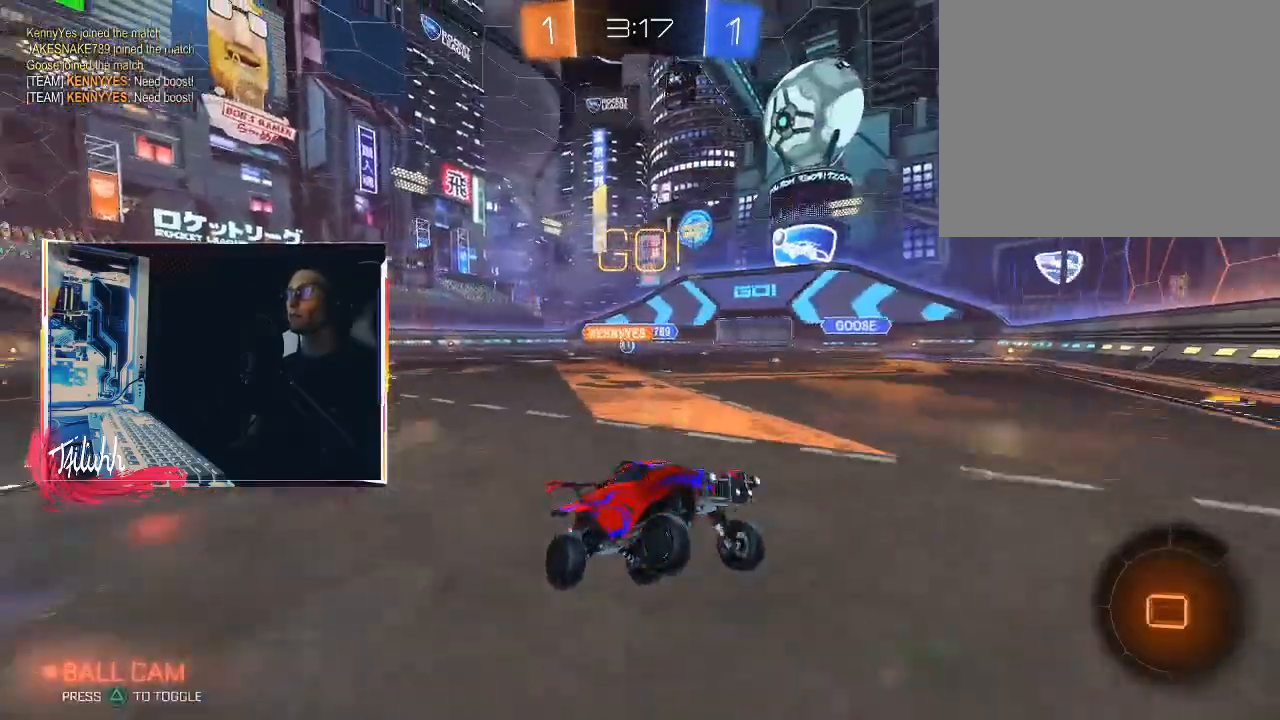
{"buttons": ["CIRCLE", "R2"], "left_stick": "up-left", "right_stick": "center", "events": [[267, "CIRCLE", "down"], [333, "L1", "down"], [400, "L1", "up"]]}
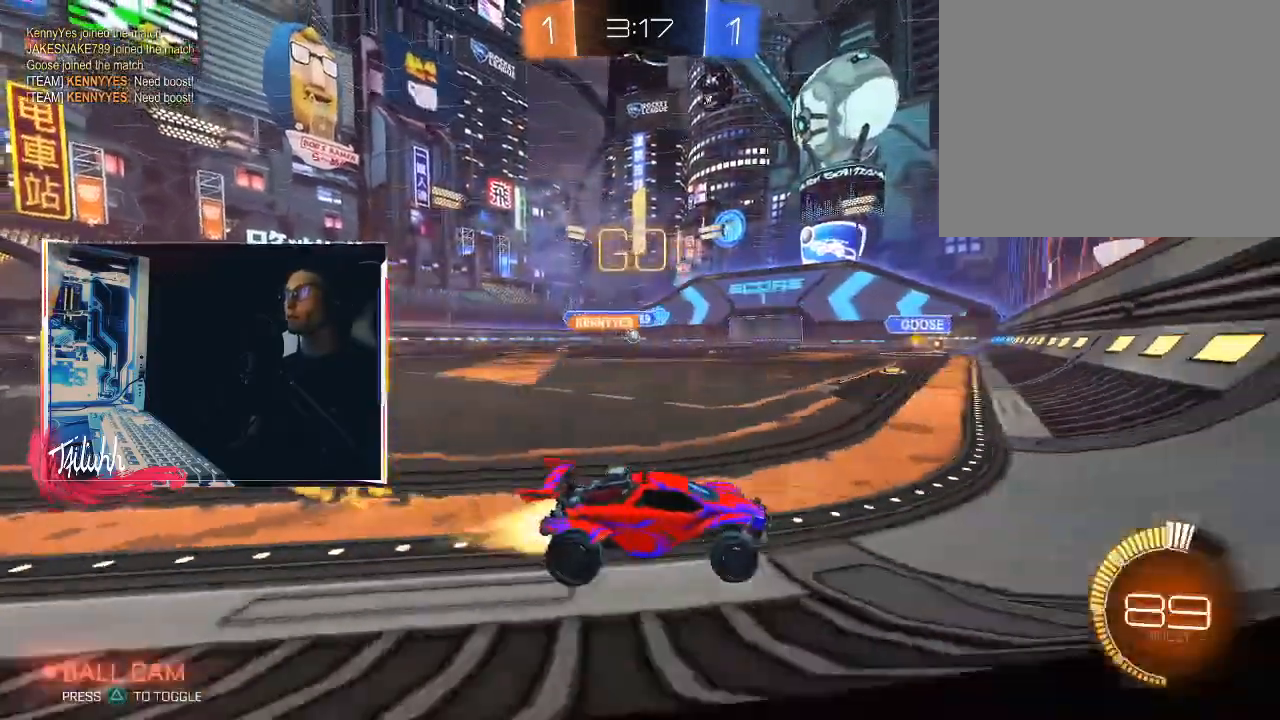
{"buttons": ["CIRCLE", "R2"], "left_stick": "up-left", "right_stick": "center", "events": [[100, "L1", "down"], [133, "CIRCLE", "up"], [167, "L1", "up"], [200, "CIRCLE", "down"]]}
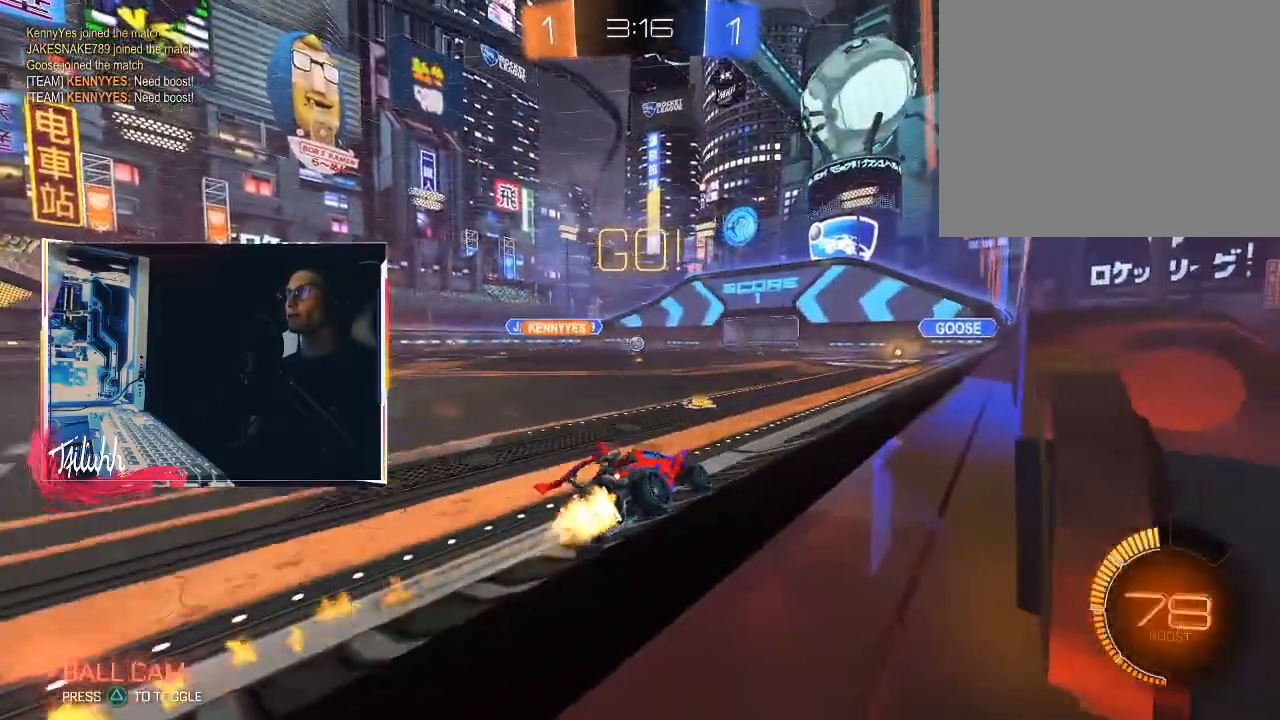
{"buttons": ["R2"], "left_stick": "center", "right_stick": "center", "events": [[183, "CIRCLE", "up"], [250, "CIRCLE", "down"], [250, "left_stick", "center"], [433, "CIRCLE", "up"]]}
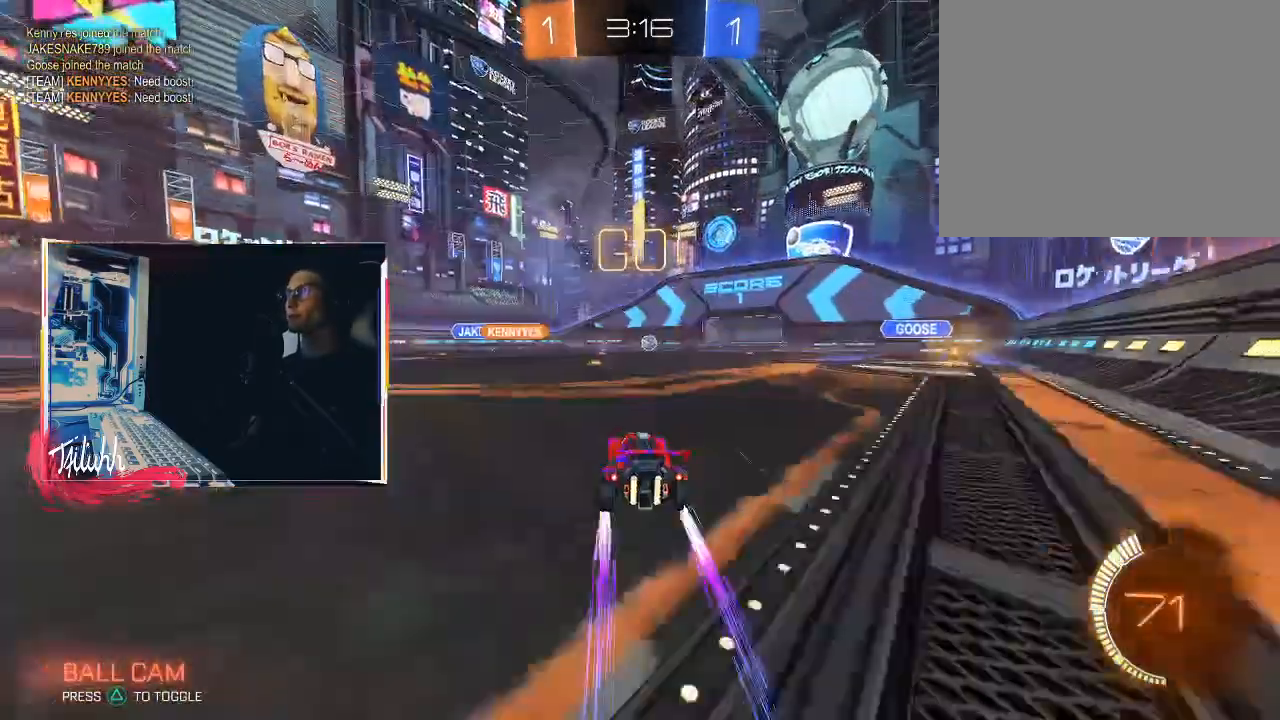
{"buttons": ["L1", "R2"], "left_stick": "up-left", "right_stick": "center", "events": [[400, "left_stick", "up-left"], [450, "L1", "down"]]}
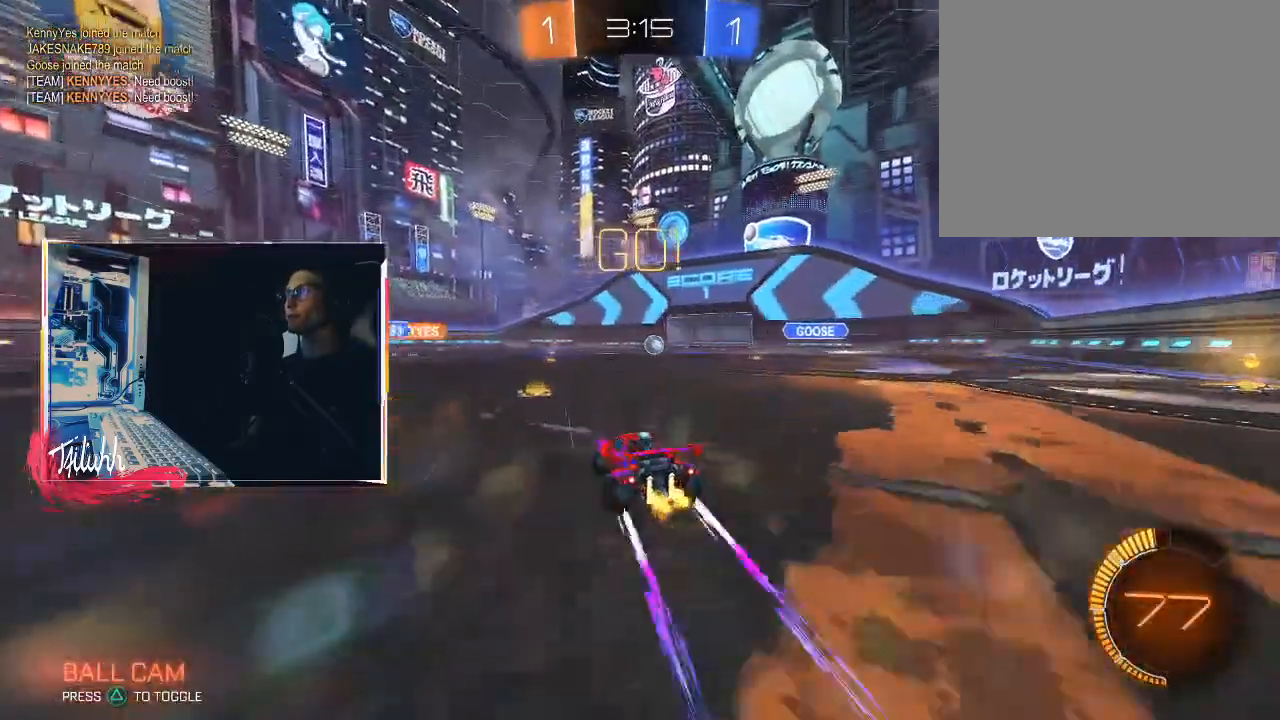
{"buttons": ["CIRCLE", "R2"], "left_stick": "up-left", "right_stick": "center", "events": [[17, "L1", "up"], [400, "CIRCLE", "down"]]}
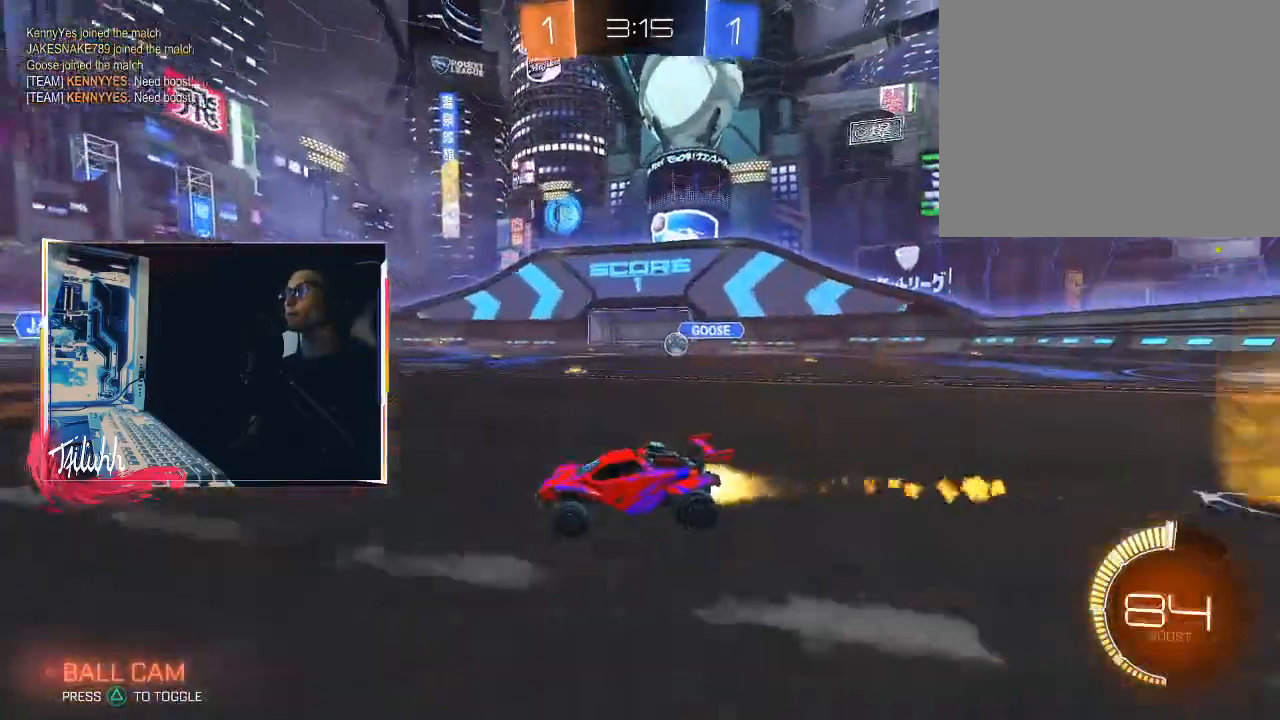
{"buttons": ["R2"], "left_stick": "down-right", "right_stick": "center", "events": [[83, "CIRCLE", "up"], [167, "left_stick", "center"], [450, "left_stick", "down-right"]]}
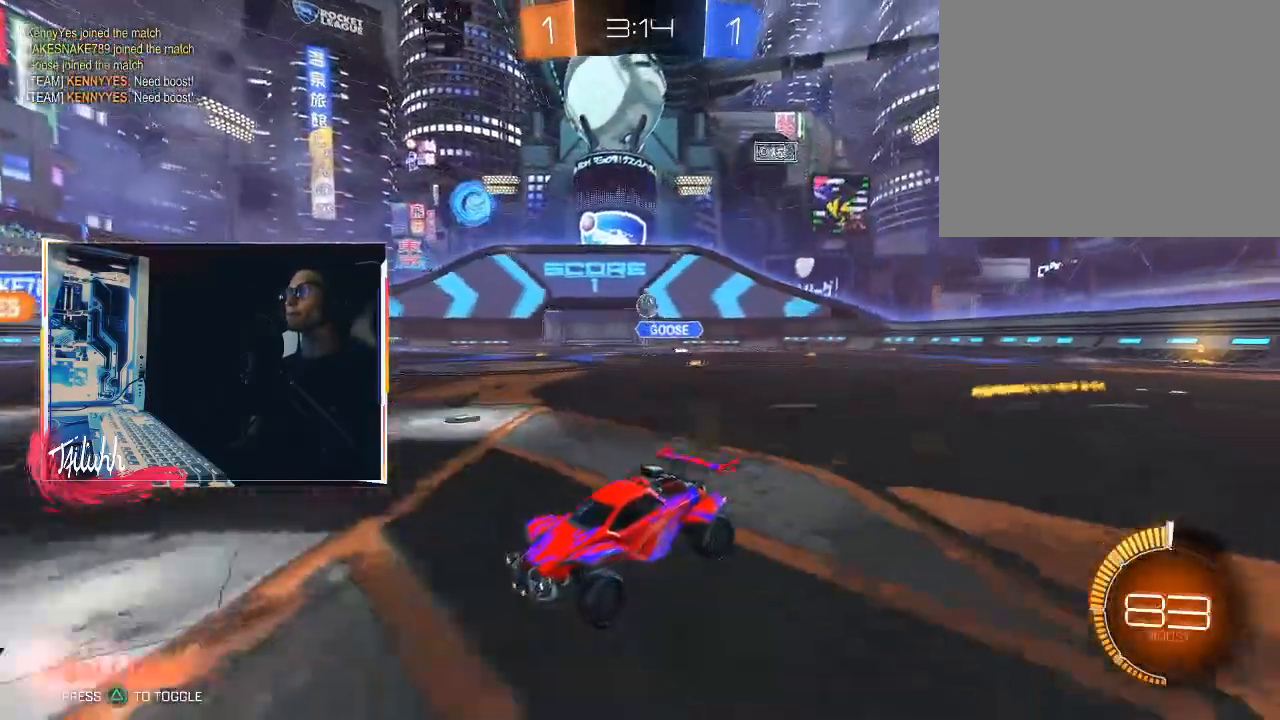
{"buttons": ["R2"], "left_stick": "center", "right_stick": "center", "events": [[50, "L1", "down"], [50, "left_stick", "center"], [117, "left_stick", "up-left"], [150, "L1", "up"], [167, "R2", "up"], [450, "R2", "down"], [450, "left_stick", "center"]]}
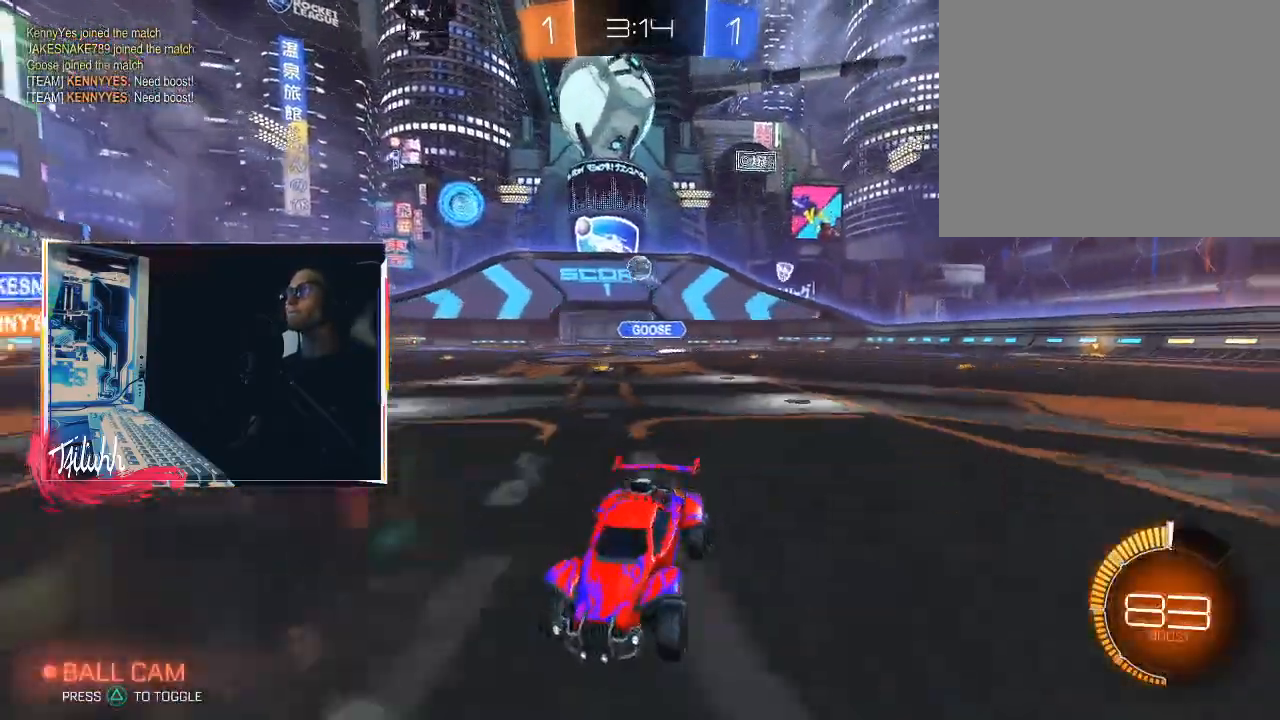
{"buttons": ["R2"], "left_stick": "right", "right_stick": "center", "events": [[100, "left_stick", "left"], [267, "left_stick", "center"], [333, "left_stick", "right"], [383, "L1", "down"], [467, "L1", "up"]]}
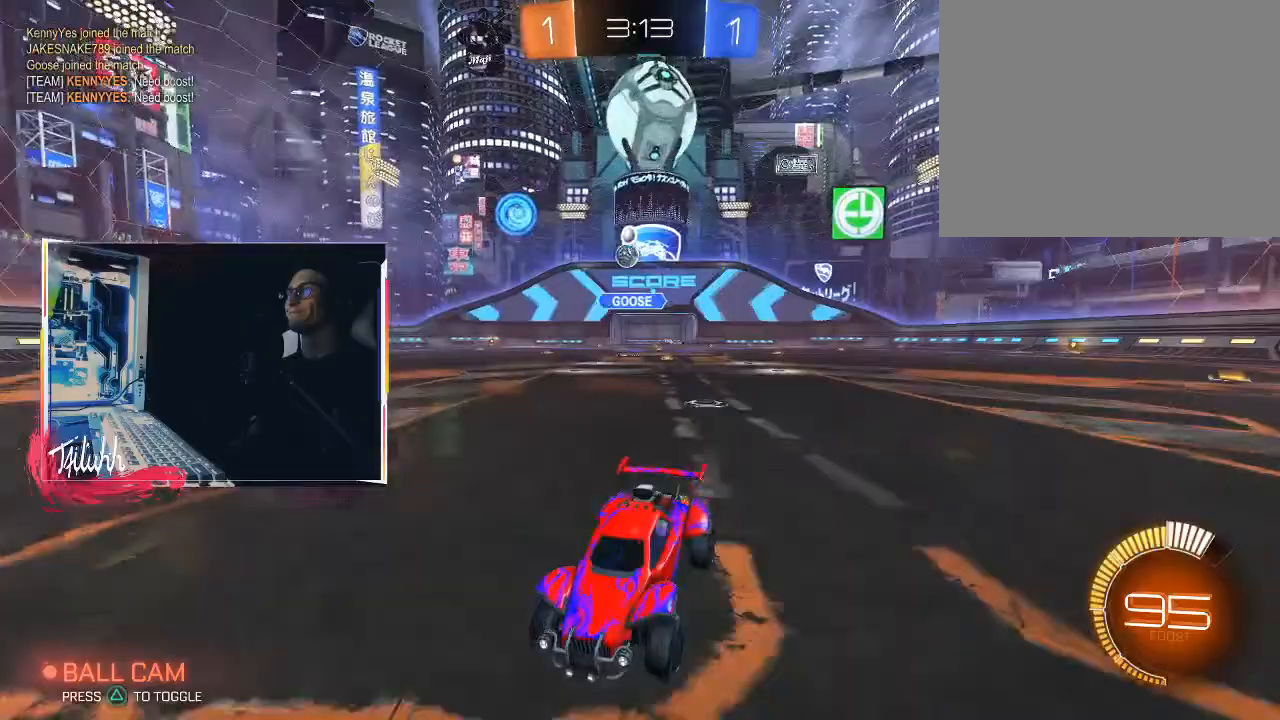
{"buttons": [], "left_stick": "center", "right_stick": "center", "events": [[67, "L1", "down"], [100, "L1", "up"], [217, "R2", "up"], [400, "left_stick", "center"]]}
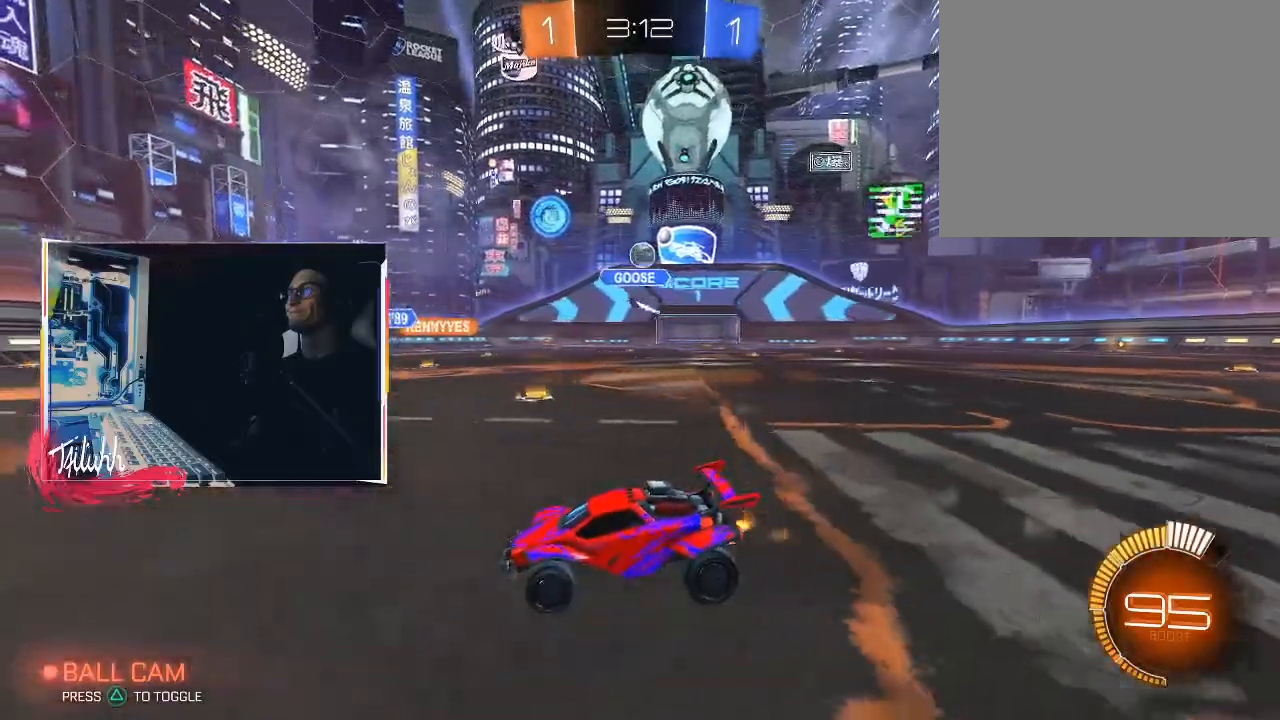
{"buttons": [], "left_stick": "right", "right_stick": "center", "events": [[17, "left_stick", "up-left"], [167, "left_stick", "center"], [250, "left_stick", "right"], [317, "left_stick", "center"], [450, "left_stick", "right"]]}
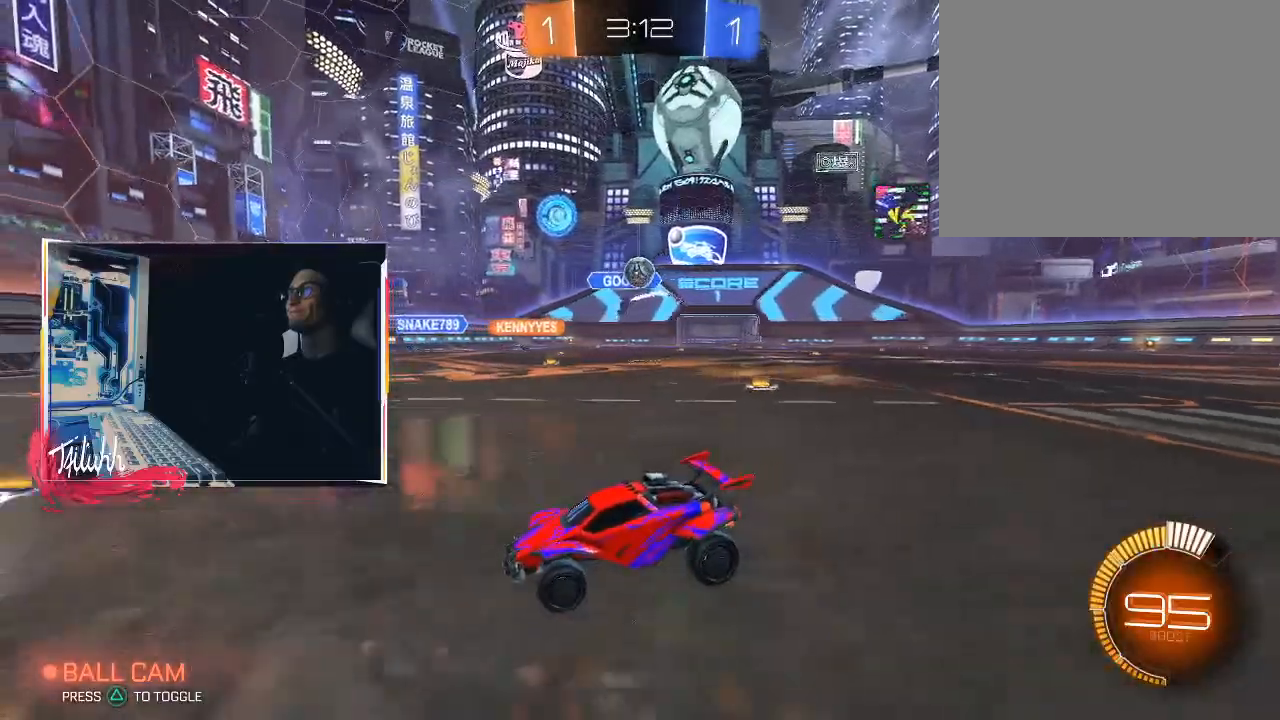
{"buttons": [], "left_stick": "left", "right_stick": "center", "events": [[33, "R2", "down"], [83, "L1", "down"], [150, "L1", "up"], [333, "L2", "down"], [333, "left_stick", "left"], [400, "R2", "up"], [467, "L2", "up"]]}
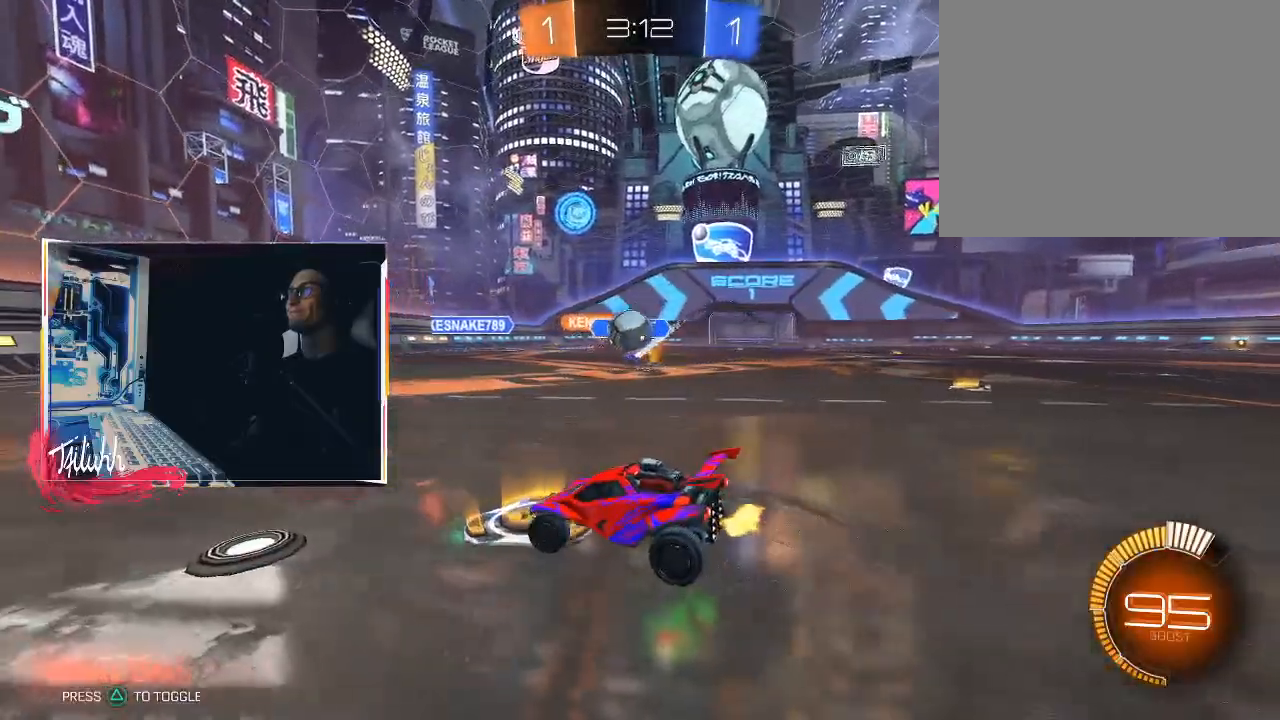
{"buttons": ["CIRCLE", "R2"], "left_stick": "left", "right_stick": "center", "events": [[83, "R2", "down"], [250, "left_stick", "center"], [317, "CIRCLE", "down"], [367, "left_stick", "left"]]}
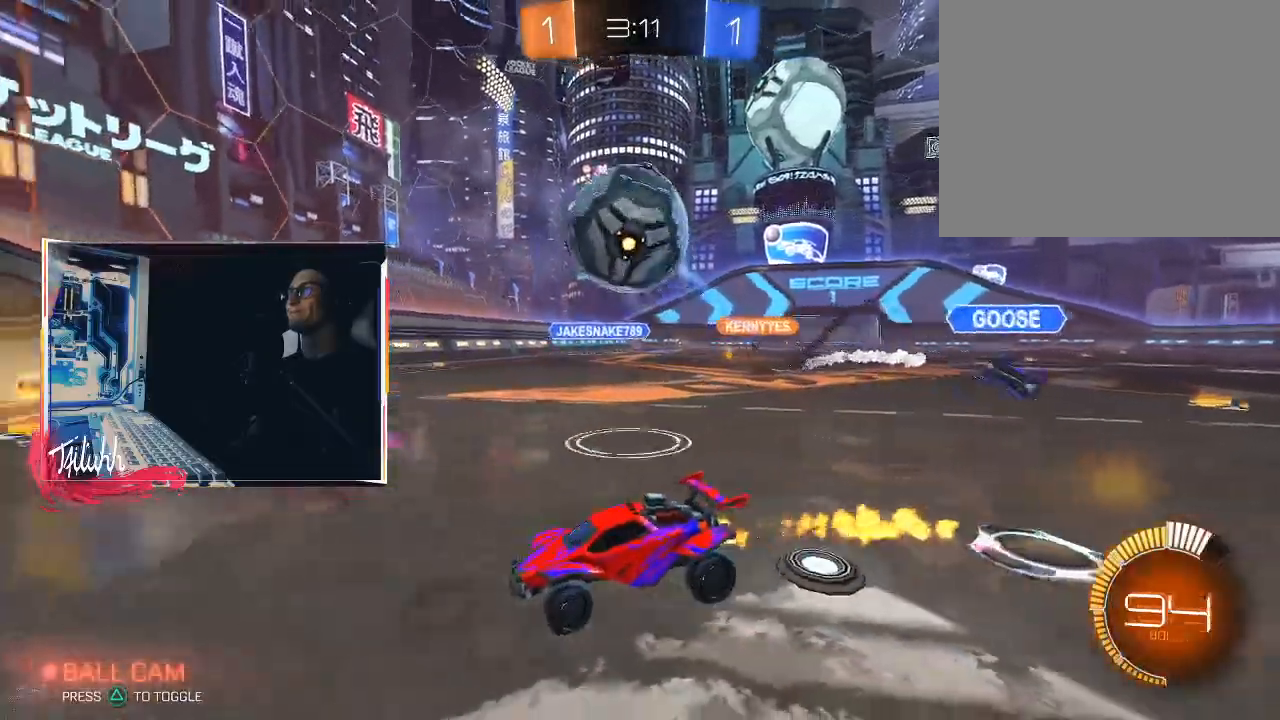
{"buttons": ["R2"], "left_stick": "down-right", "right_stick": "center", "events": [[17, "CIRCLE", "up"], [117, "L1", "down"], [183, "L1", "up"], [183, "left_stick", "down-right"], [267, "L1", "down"], [350, "L1", "up"]]}
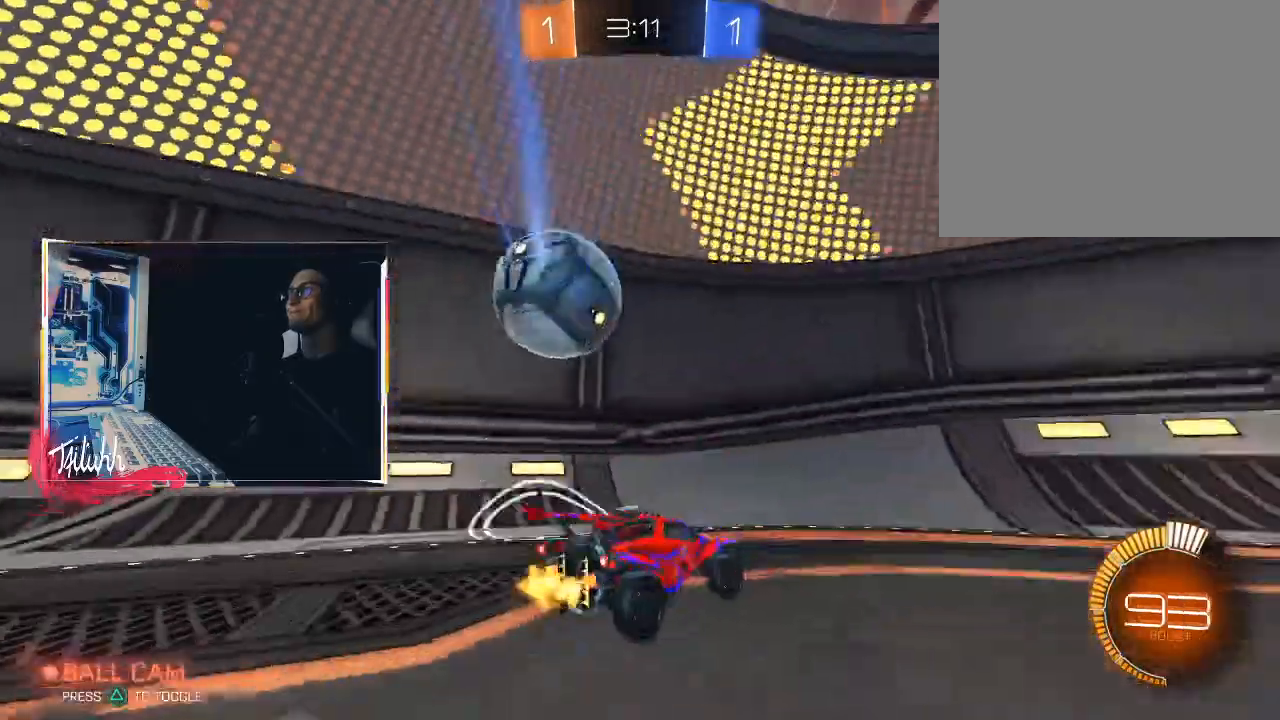
{"buttons": ["CIRCLE", "R2"], "left_stick": "down-right", "right_stick": "center", "events": [[250, "L1", "down"], [300, "L1", "up"], [333, "CIRCLE", "down"]]}
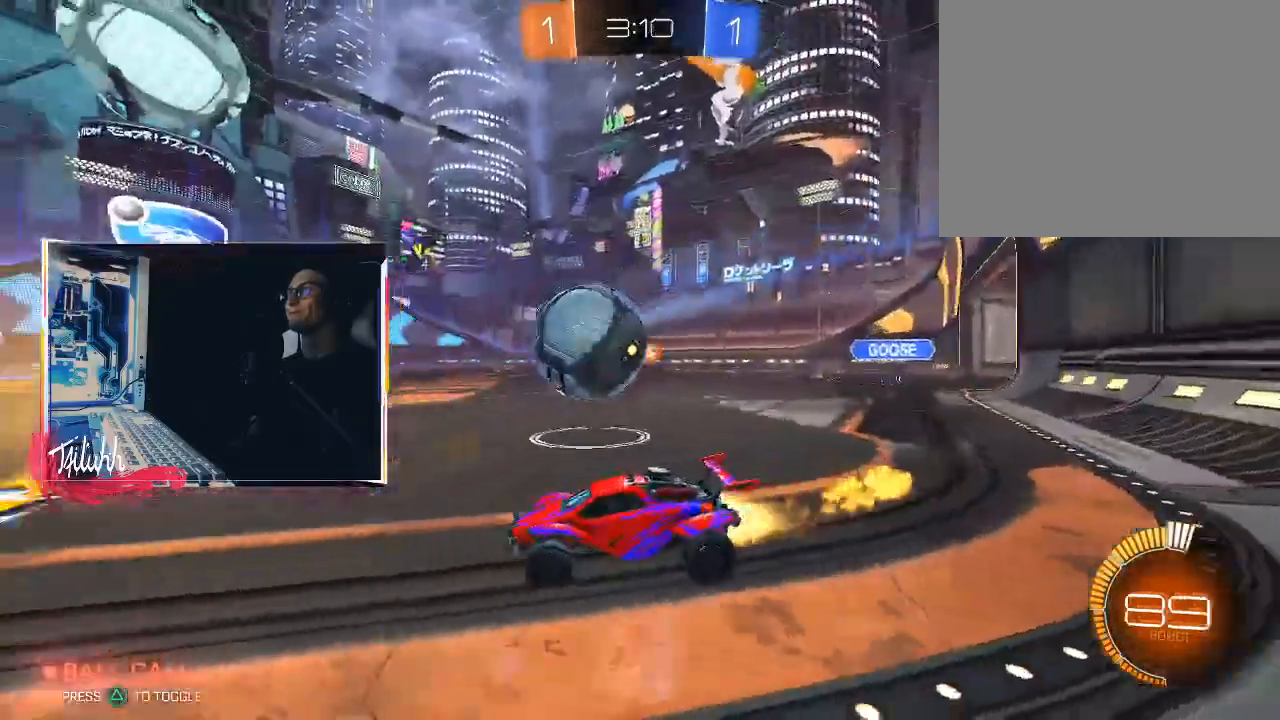
{"buttons": ["CROSS", "CIRCLE"], "left_stick": "down-right", "right_stick": "center", "events": [[400, "CROSS", "down"], [467, "R2", "up"]]}
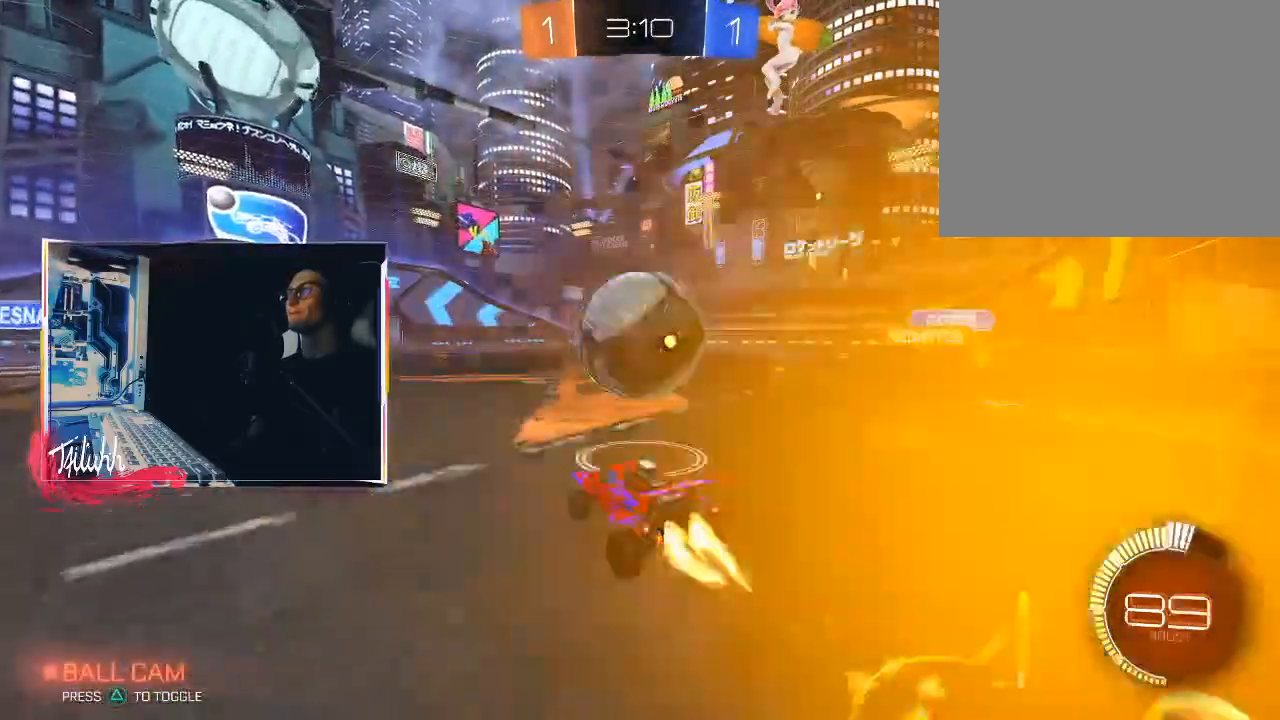
{"buttons": ["CIRCLE", "L1"], "left_stick": "right", "right_stick": "center", "events": [[33, "CROSS", "up"], [33, "left_stick", "up-right"], [50, "CIRCLE", "up"], [50, "L1", "down"], [117, "CIRCLE", "down"], [117, "CROSS", "down"], [150, "CROSS", "up"], [217, "CROSS", "down"], [267, "TRIANGLE", "down"], [283, "TRIANGLE", "up"], [283, "left_stick", "right"], [300, "CROSS", "up"]]}
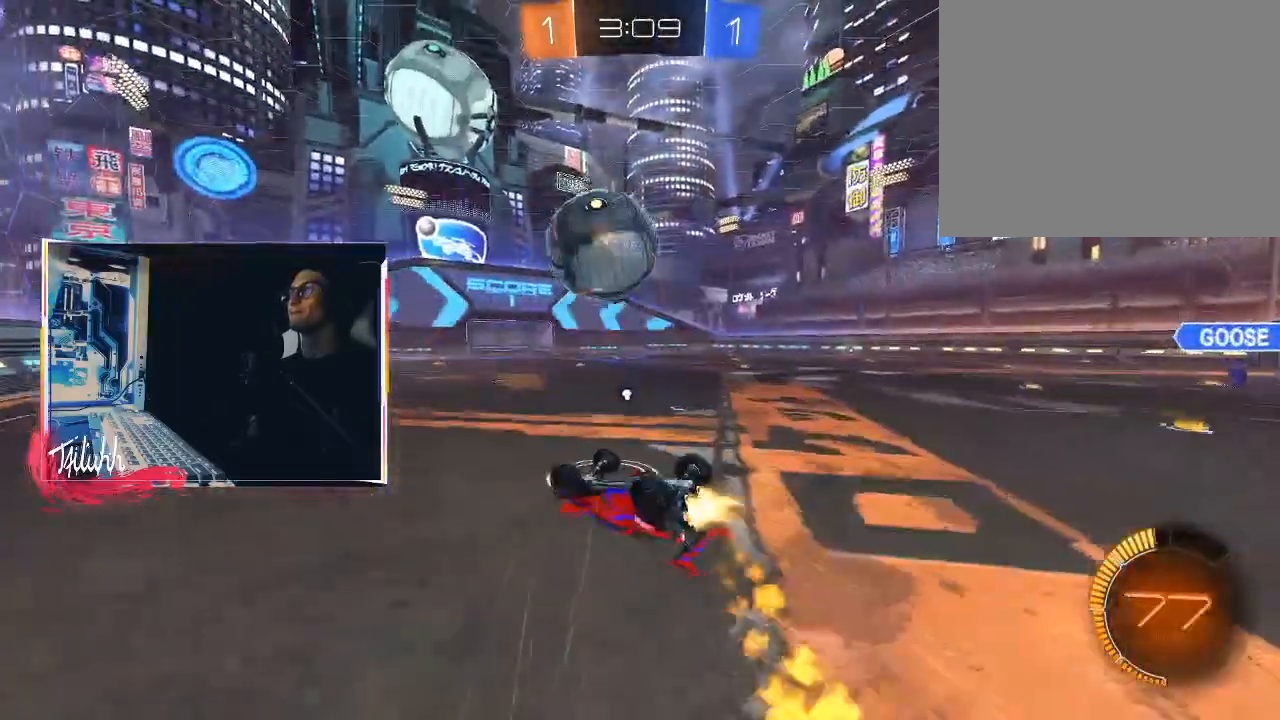
{"buttons": ["R2"], "left_stick": "center", "right_stick": "center", "events": [[167, "CIRCLE", "up"], [167, "left_stick", "down-right"], [317, "L1", "up"], [367, "R2", "down"], [400, "left_stick", "center"]]}
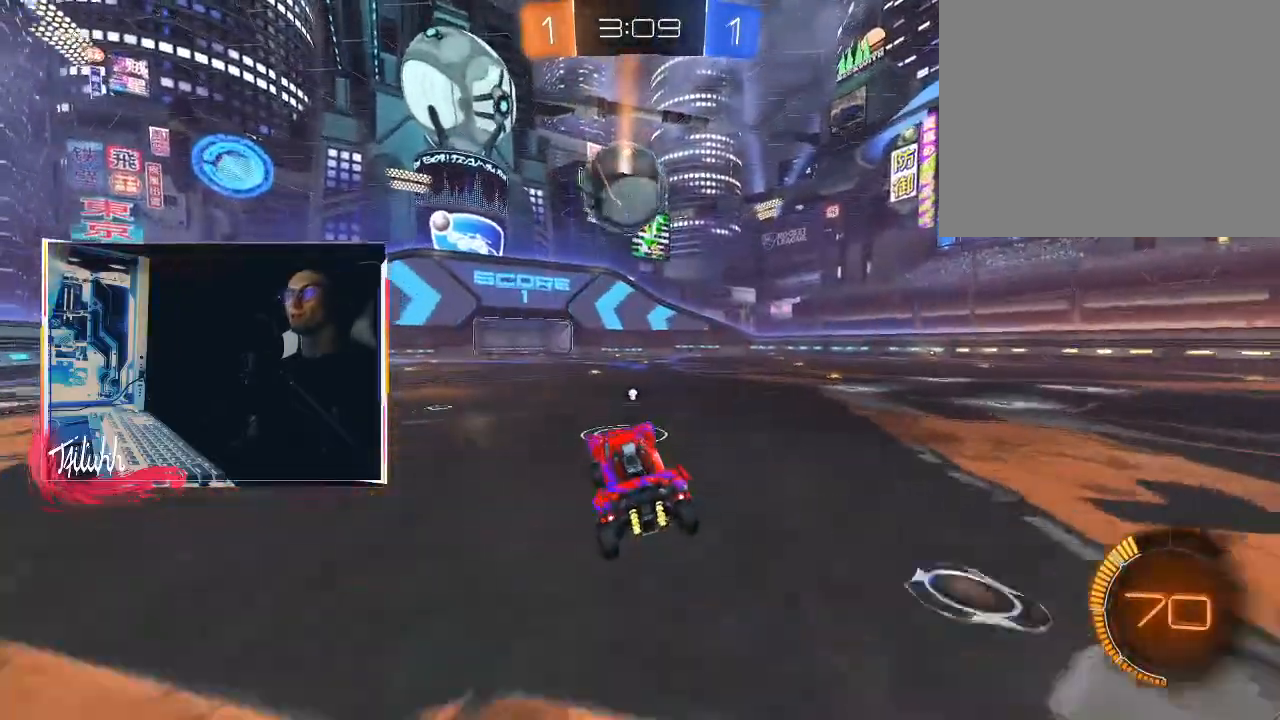
{"buttons": ["R2"], "left_stick": "center", "right_stick": "center", "events": [[250, "left_stick", "down-right"], [367, "left_stick", "center"]]}
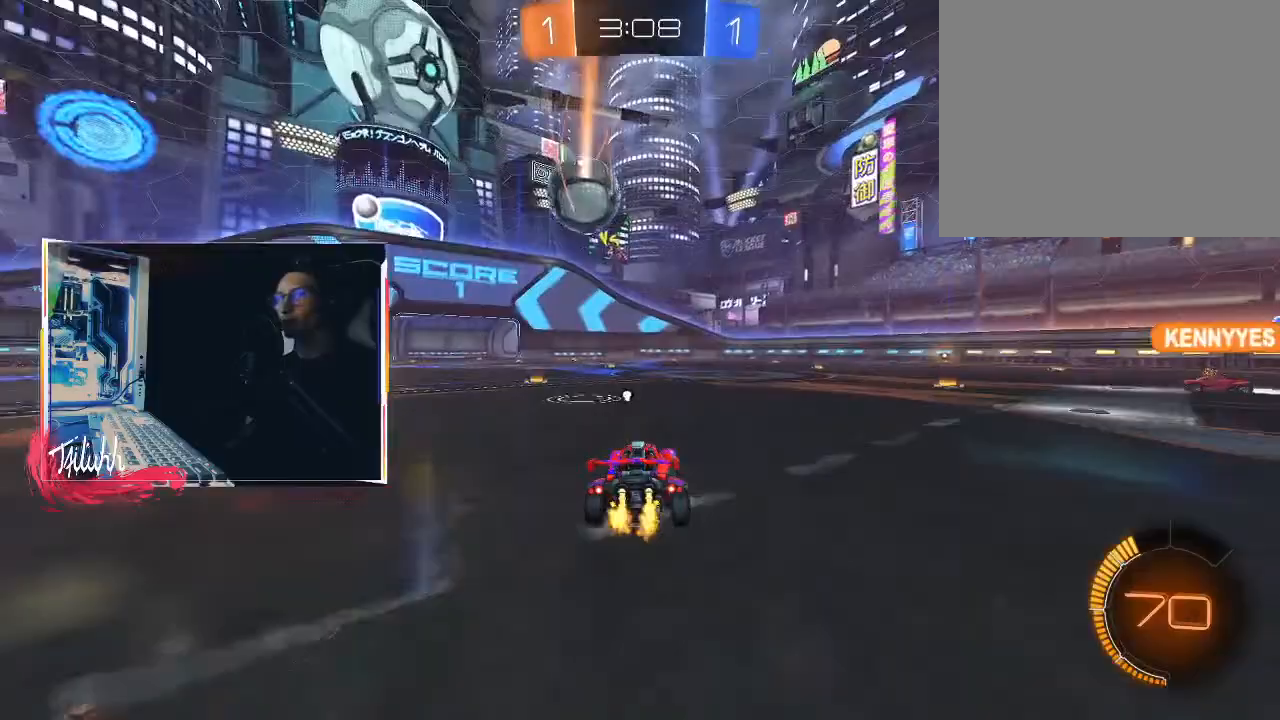
{"buttons": ["TRIANGLE", "L1"], "left_stick": "up-left", "right_stick": "center", "events": [[33, "left_stick", "right"], [117, "CROSS", "down"], [133, "L1", "down"], [183, "CROSS", "up"], [183, "left_stick", "up-left"], [217, "CROSS", "down"], [267, "R2", "up"], [367, "CROSS", "up"], [500, "TRIANGLE", "down"]]}
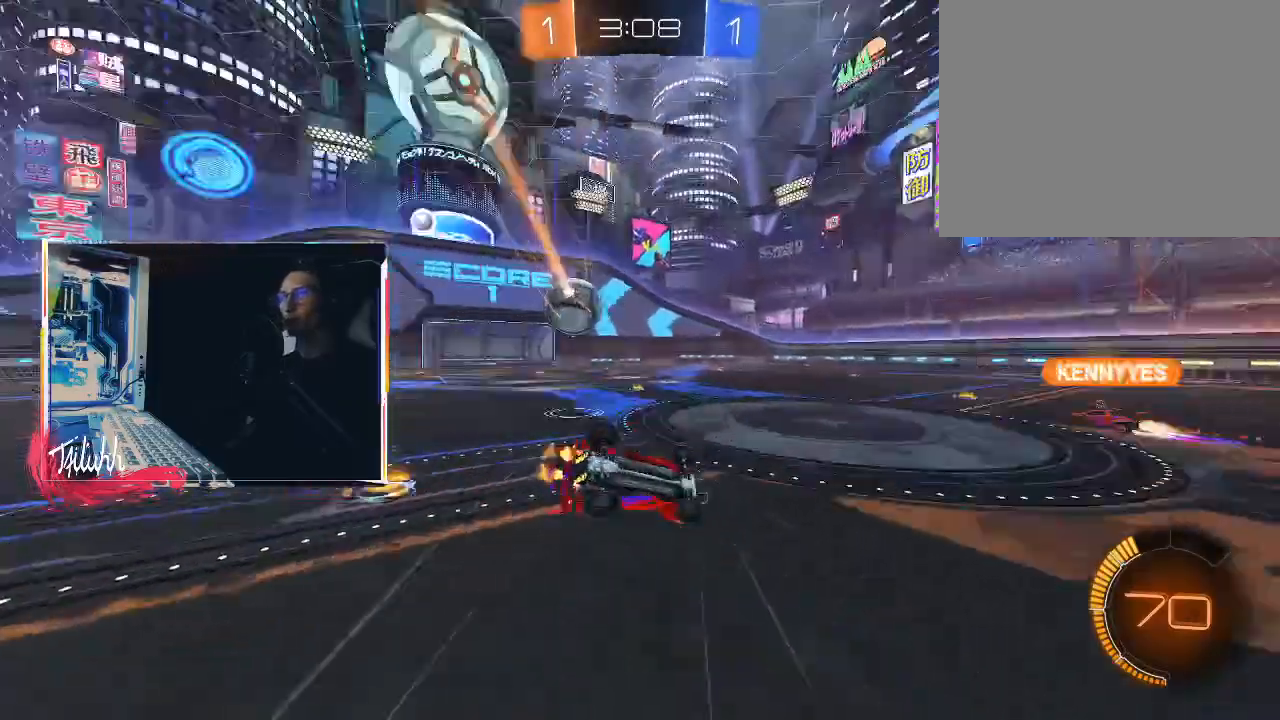
{"buttons": [], "left_stick": "center", "right_stick": "center", "events": [[50, "L1", "up"], [133, "TRIANGLE", "up"], [433, "left_stick", "center"]]}
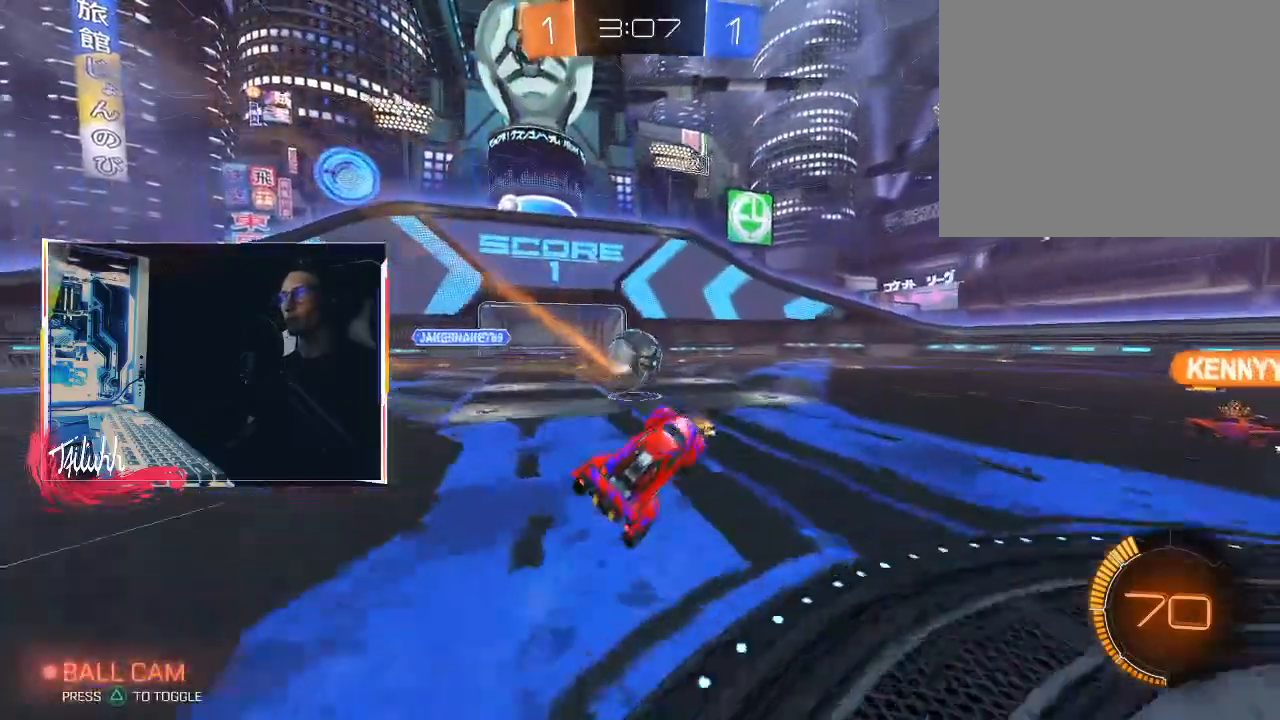
{"buttons": ["R2"], "left_stick": "right", "right_stick": "center", "events": [[117, "left_stick", "right"], [133, "R2", "down"]]}
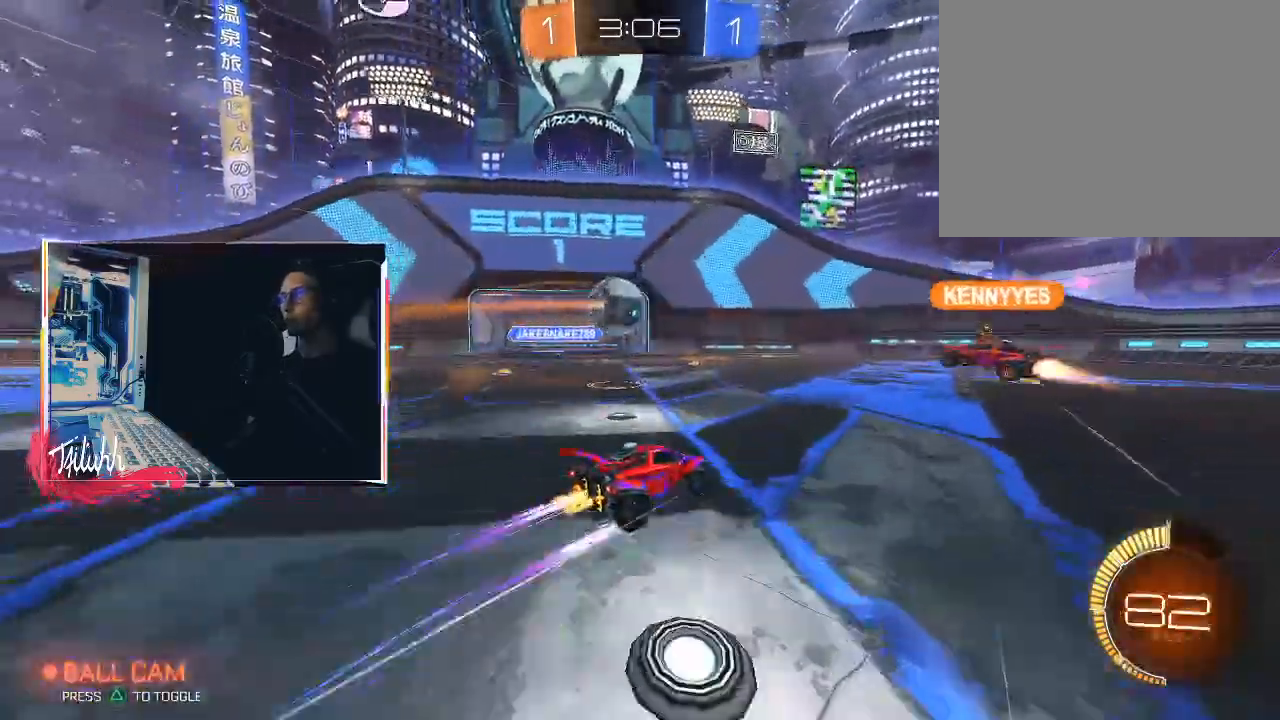
{"buttons": ["R2"], "left_stick": "right", "right_stick": "center", "events": []}
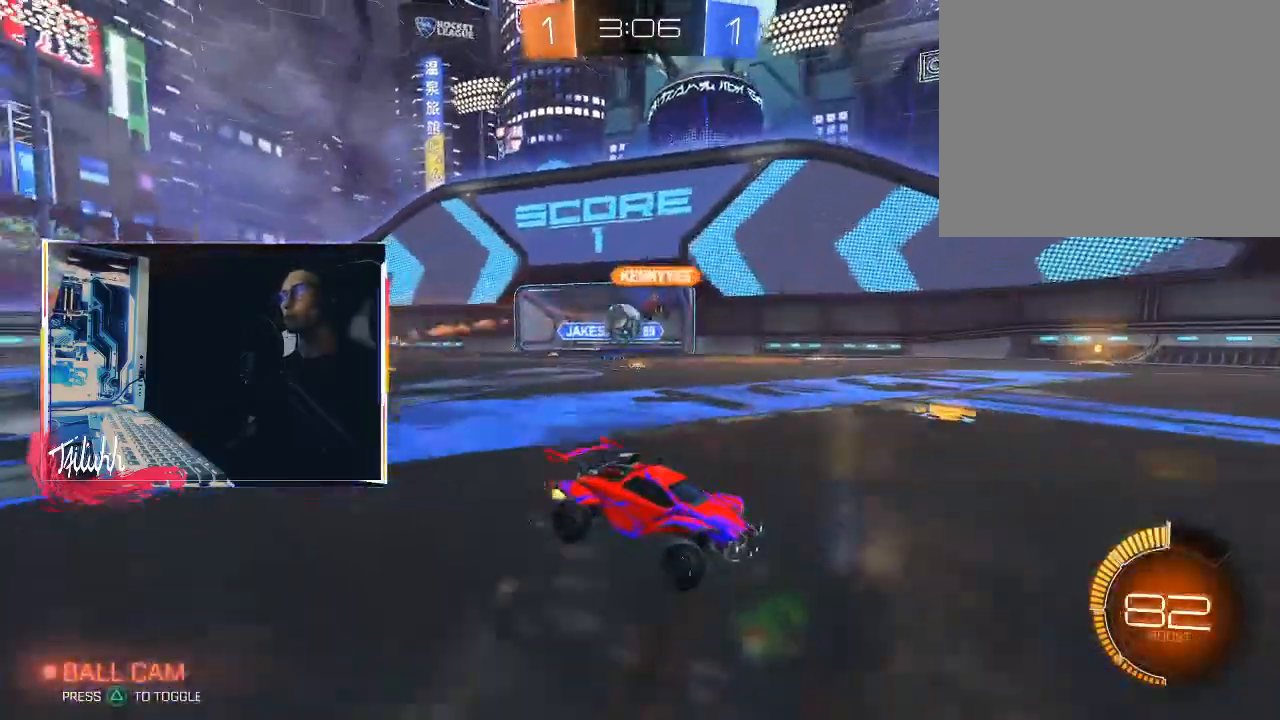
{"buttons": ["R2"], "left_stick": "center", "right_stick": "center", "events": [[167, "left_stick", "center"], [250, "left_stick", "up-left"], [500, "left_stick", "center"]]}
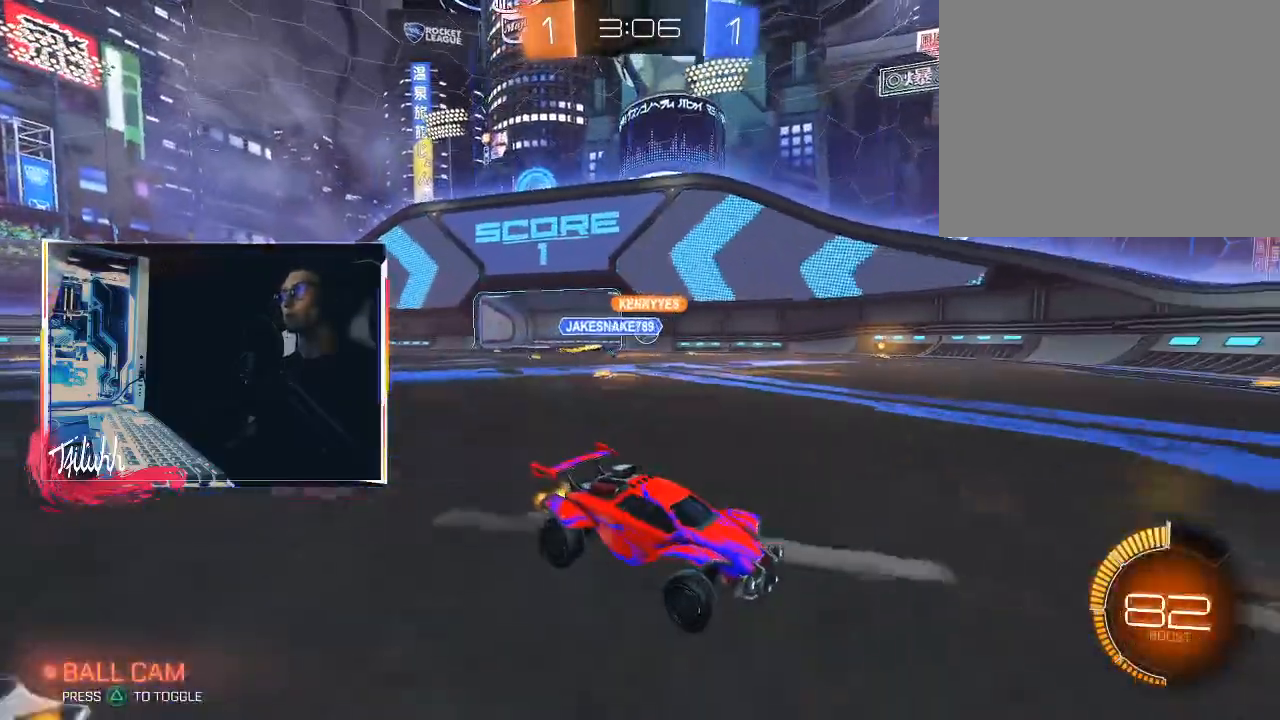
{"buttons": ["CIRCLE", "R2"], "left_stick": "up-left", "right_stick": "center", "events": [[133, "left_stick", "up-left"], [200, "L1", "down"], [300, "L1", "up"], [400, "CIRCLE", "down"]]}
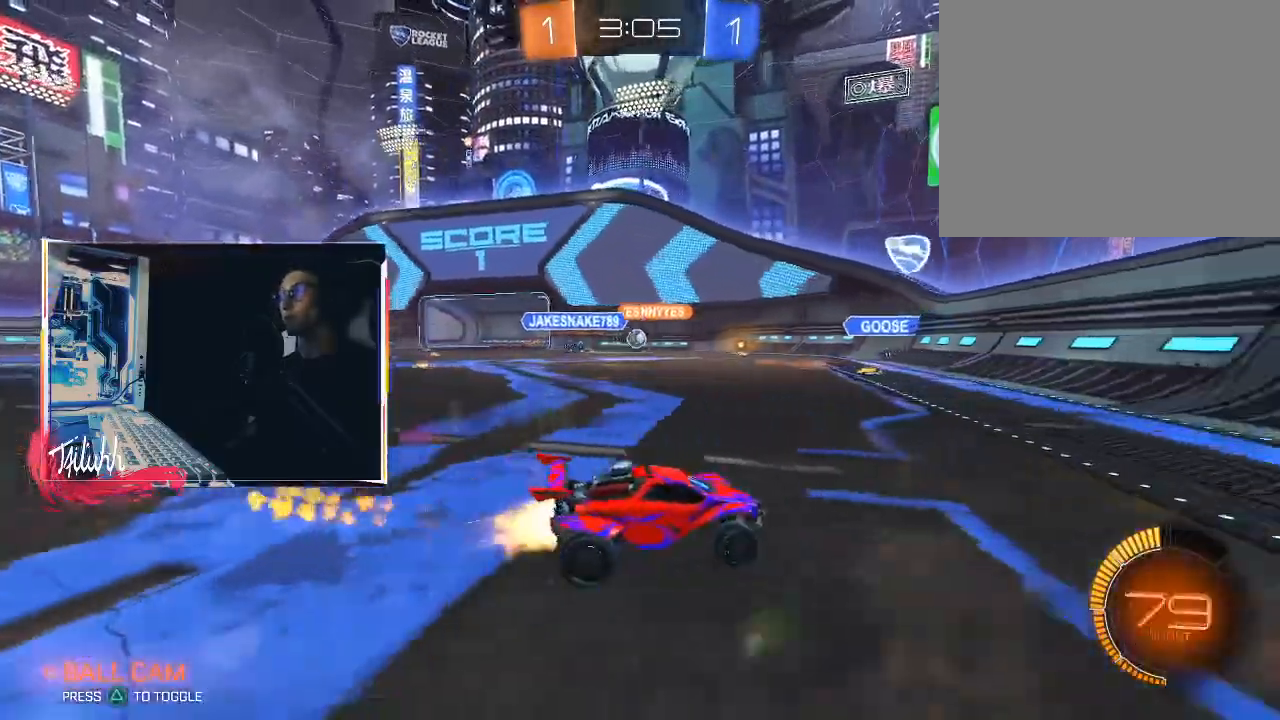
{"buttons": ["R2"], "left_stick": "right", "right_stick": "center", "events": [[33, "L1", "down"], [67, "CIRCLE", "up"], [100, "L1", "up"], [450, "left_stick", "right"]]}
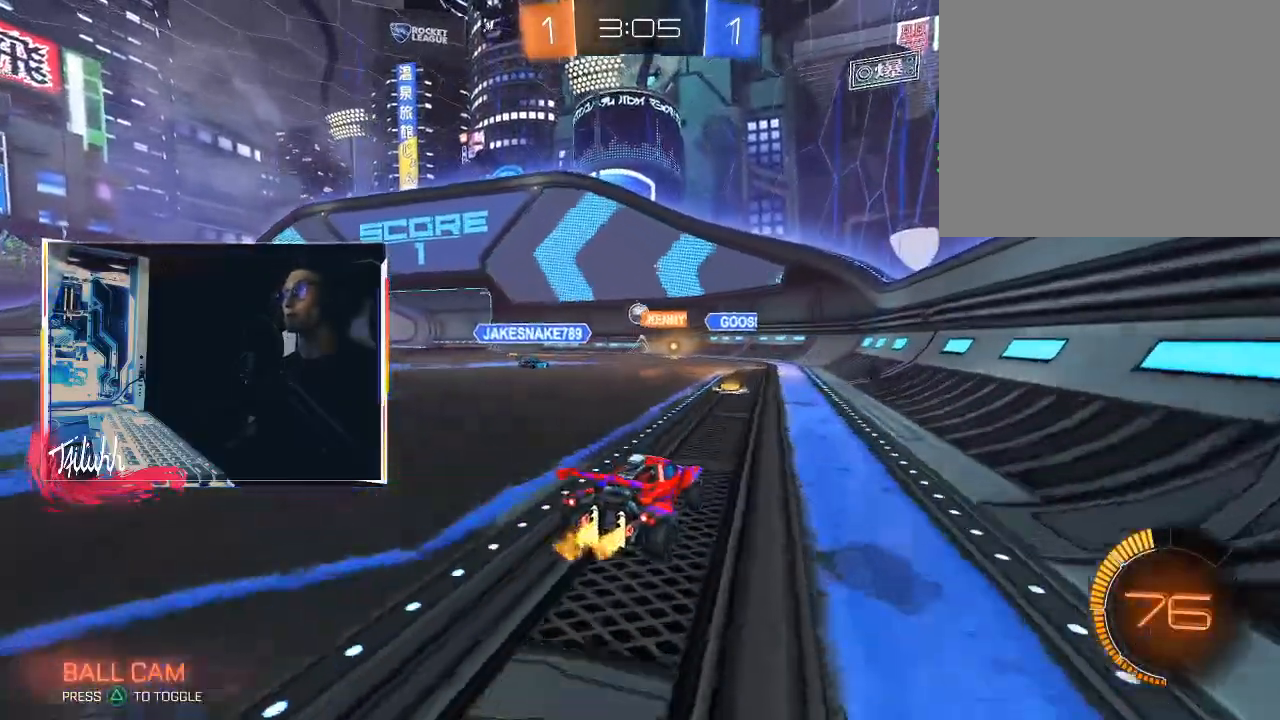
{"buttons": [], "left_stick": "center", "right_stick": "center", "events": [[133, "left_stick", "up-left"], [217, "L1", "down"], [283, "L1", "up"], [400, "L1", "down"], [467, "L1", "up"], [467, "R2", "up"], [467, "left_stick", "center"]]}